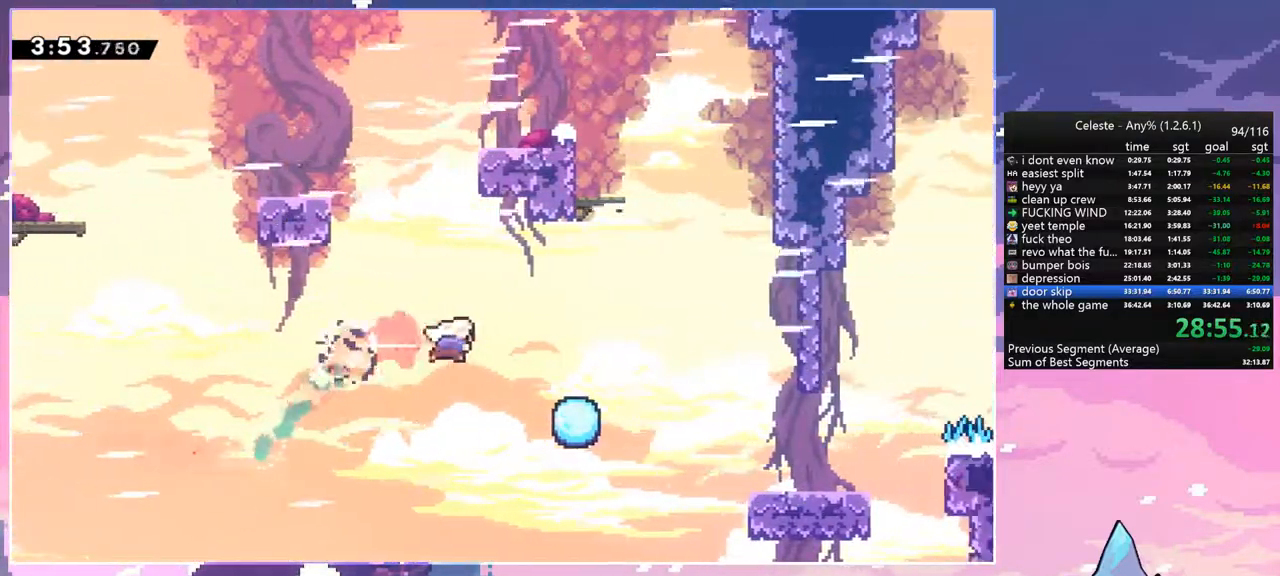
Gameplay with keyboard; each line is a JSON object with the keys held at the frame after it. "events" lists presses ("down") and releases ("up") of "dash", "down", "grab", "jump", "jump2", "left", "menu", "right", "skip" and "up" between this image and that frame as [ms after this image, input, new state], when the widget could be followed in between. No other keys are recorded. Mouse input is not recorded. Key names are as the overlay labels them; some are game actions (e.g. jump) rather than physical keys.
{"keys": ["dash", "right"], "events": [[50, "dash", "up"], [284, "dash", "down"]]}
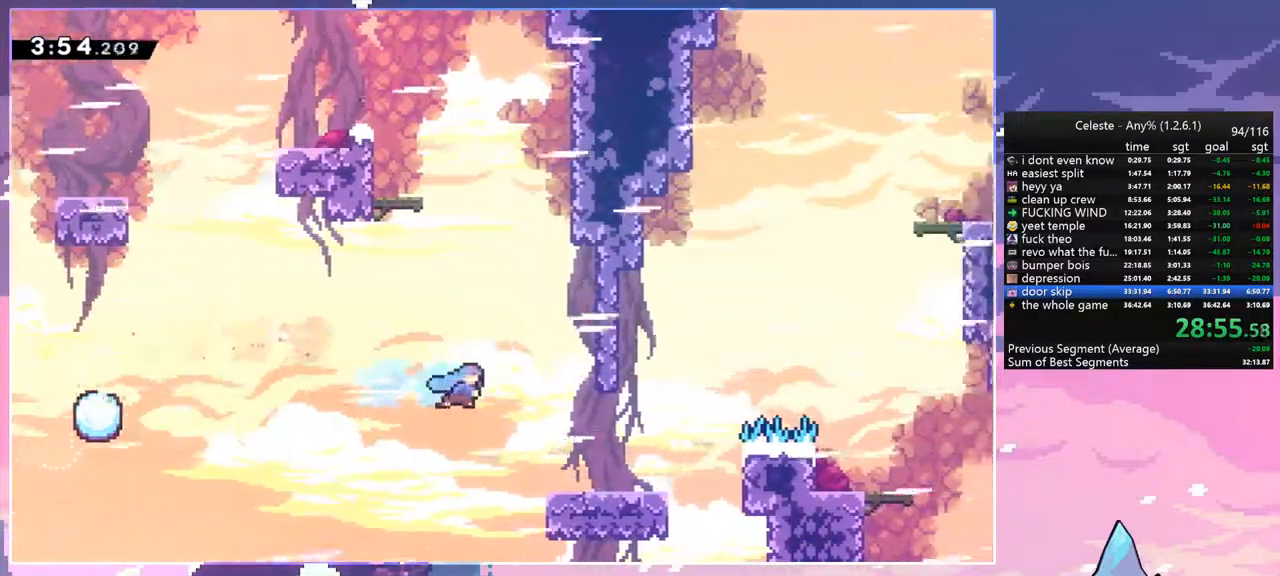
{"keys": ["dash", "right"], "events": [[34, "dash", "up"], [400, "dash", "down"]]}
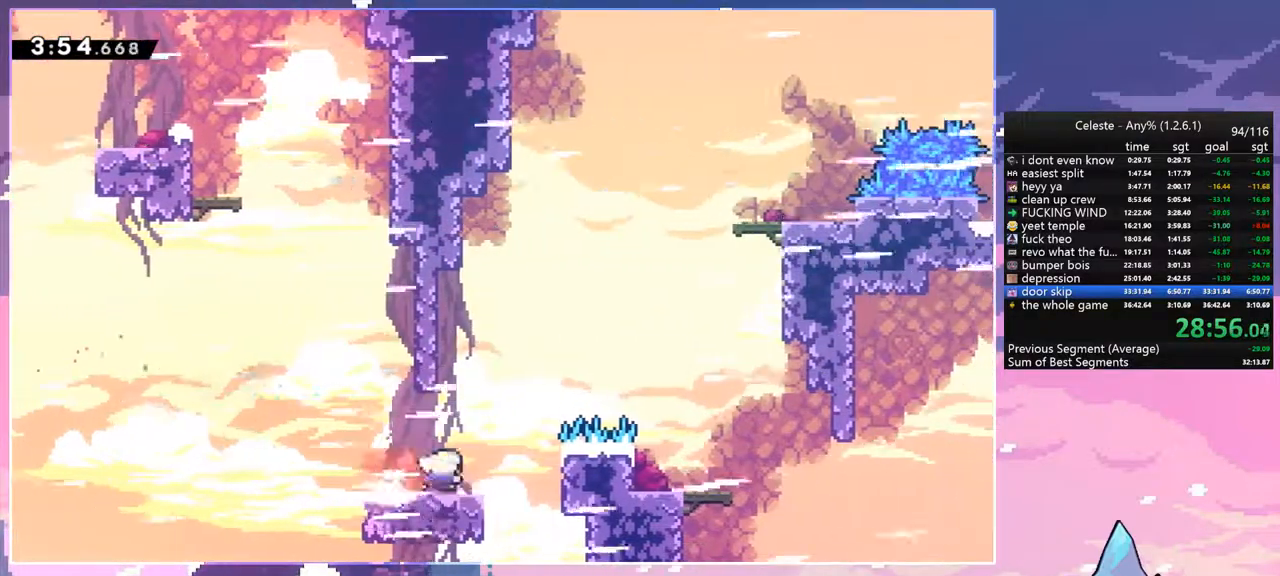
{"keys": ["down", "right"], "events": [[50, "jump", "down"], [134, "dash", "up"], [367, "jump", "up"], [467, "down", "down"]]}
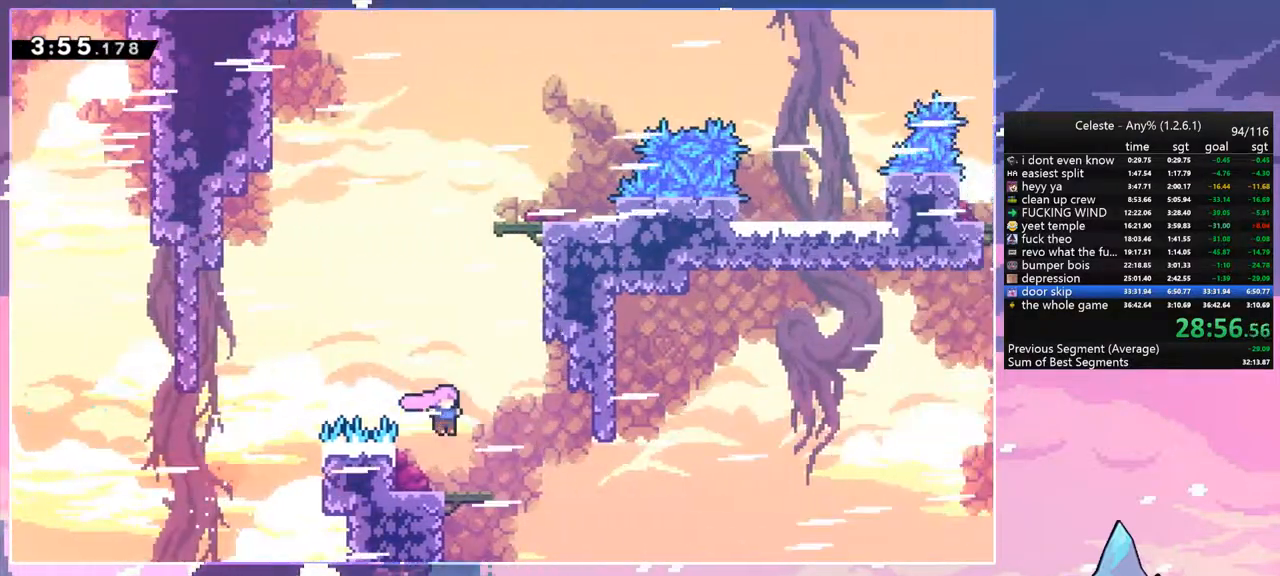
{"keys": ["dash", "right"], "events": [[17, "dash", "down"], [17, "right", "up"], [150, "dash", "up"], [250, "right", "down"], [300, "dash", "down"], [484, "down", "up"]]}
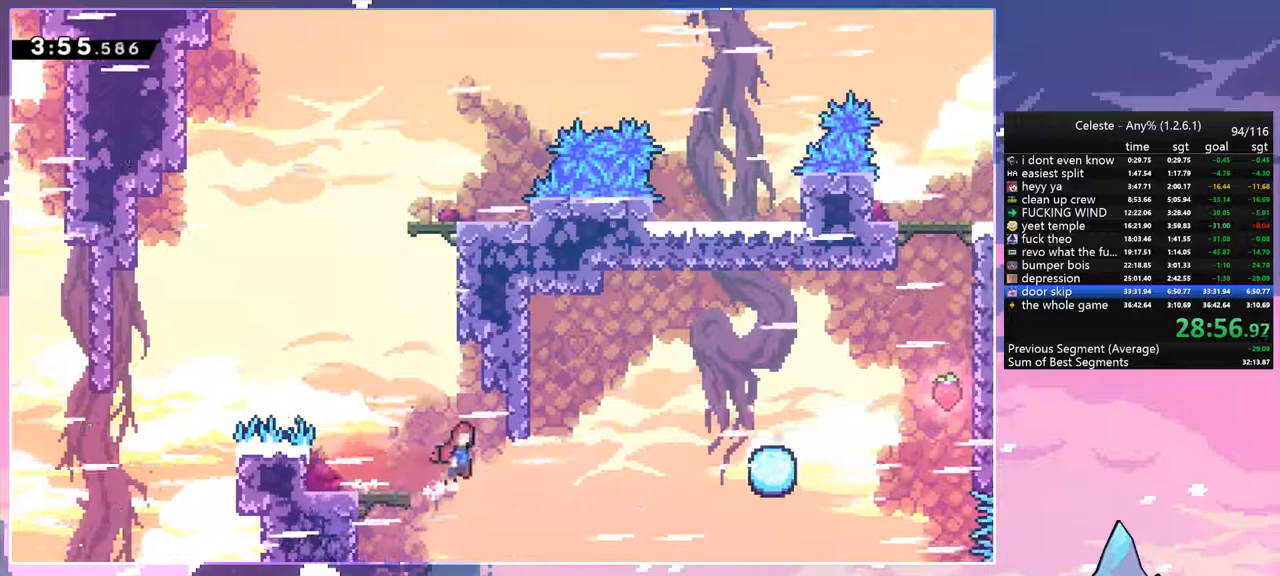
{"keys": ["jump", "right", "up"], "events": [[34, "jump", "down"], [67, "up", "down"], [117, "dash", "up"]]}
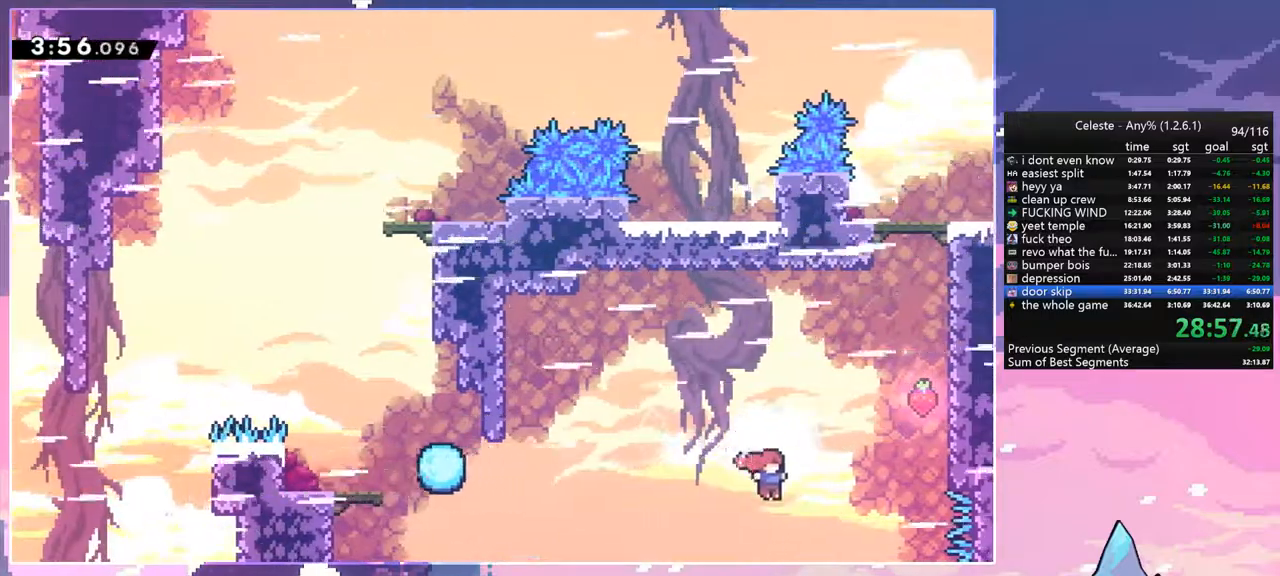
{"keys": ["grab", "right", "up"], "events": [[84, "dash", "down"], [84, "jump", "up"], [234, "grab", "down"], [317, "dash", "up"]]}
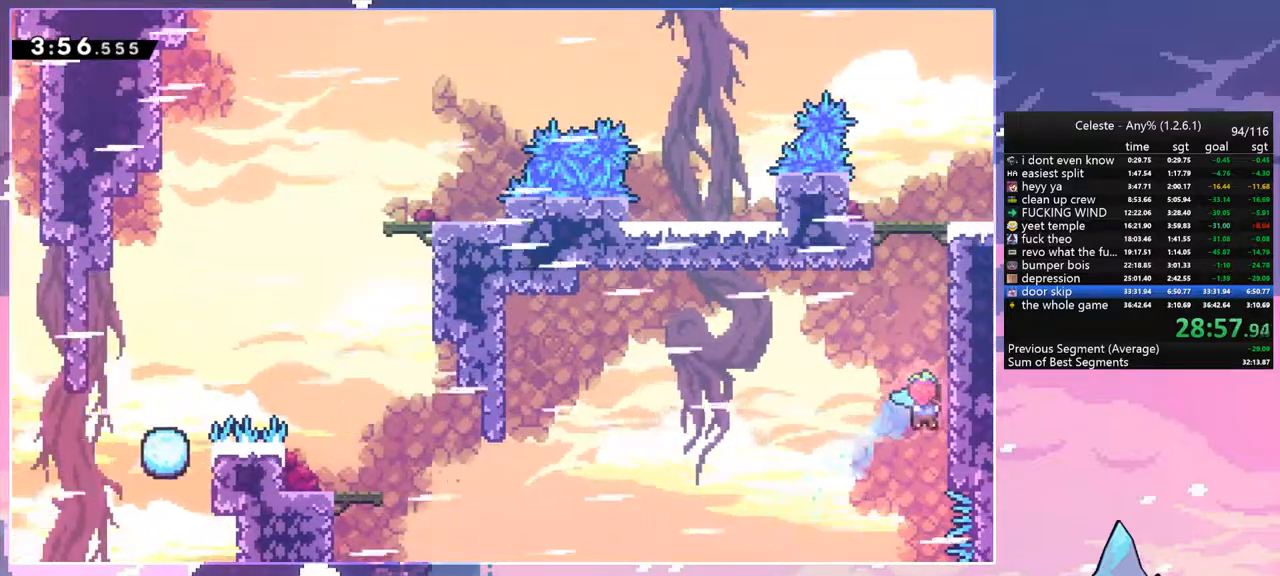
{"keys": ["grab", "right", "up"], "events": [[17, "jump", "down"], [250, "jump", "up"], [284, "jump", "down"], [434, "jump", "up"]]}
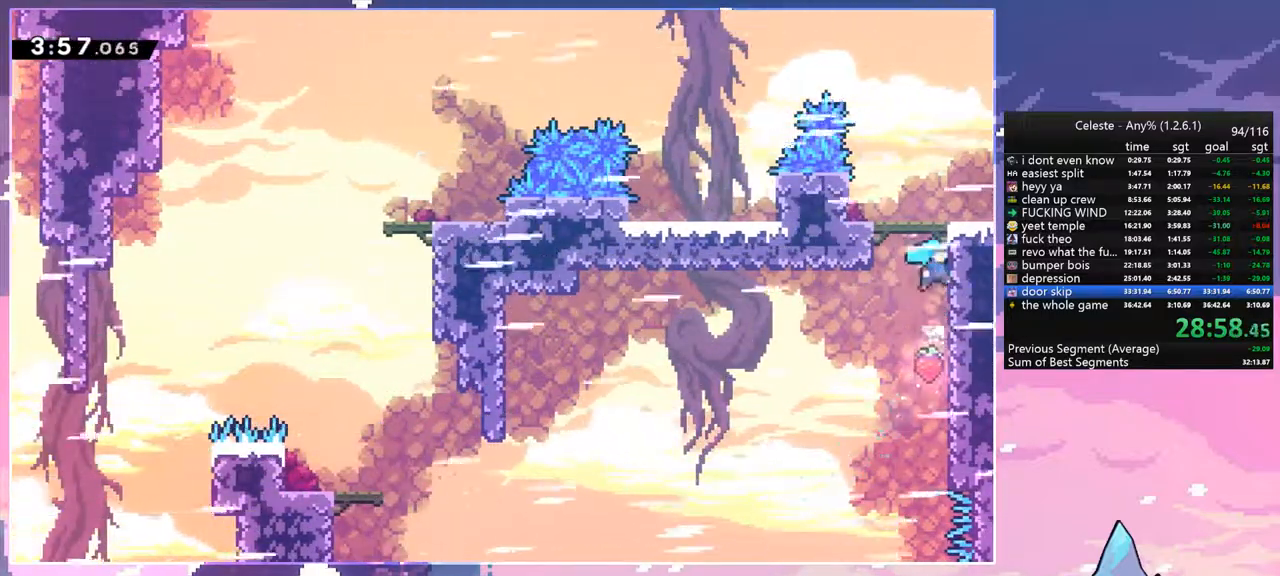
{"keys": ["jump", "right"], "events": [[34, "jump", "down"], [167, "grab", "up"], [167, "jump", "up"], [217, "up", "up"], [267, "down", "down"], [350, "dash", "down"], [400, "jump", "down"], [450, "down", "up"], [500, "dash", "up"]]}
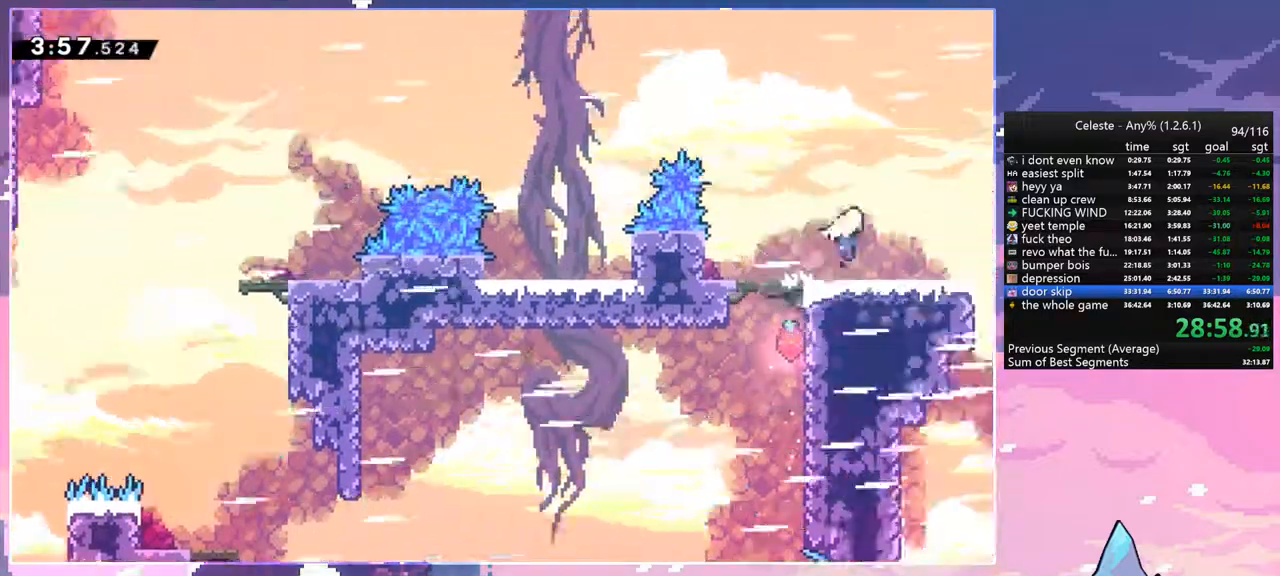
{"keys": ["jump", "right", "up"], "events": [[34, "up", "down"]]}
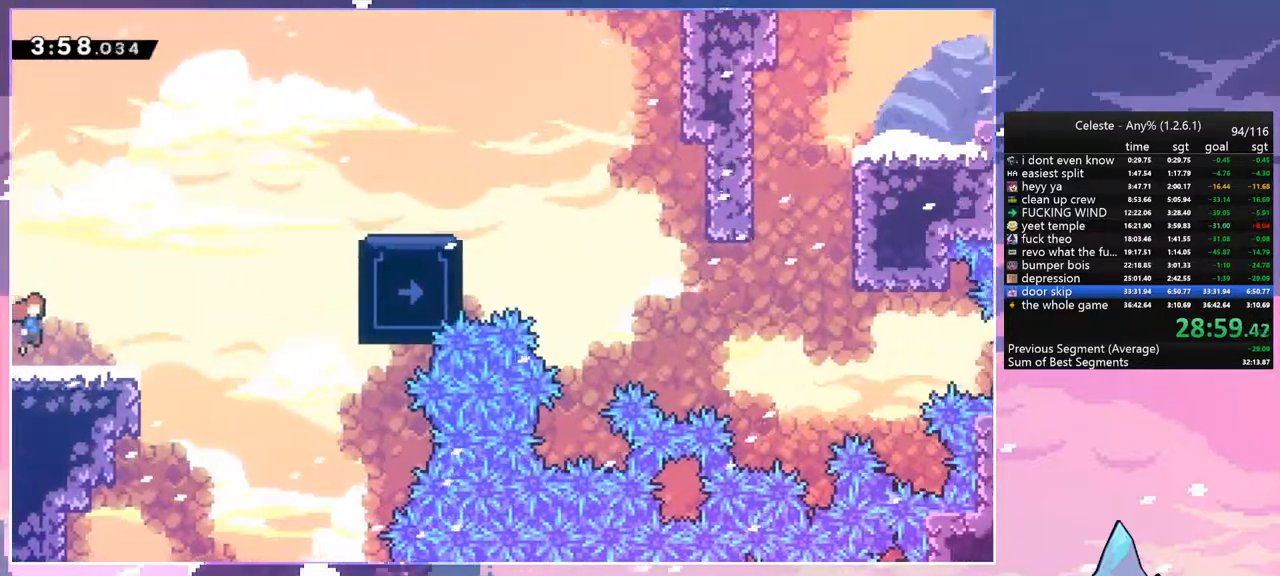
{"keys": ["dash", "grab", "right", "up"], "events": [[334, "dash", "down"], [384, "jump", "up"], [484, "grab", "down"]]}
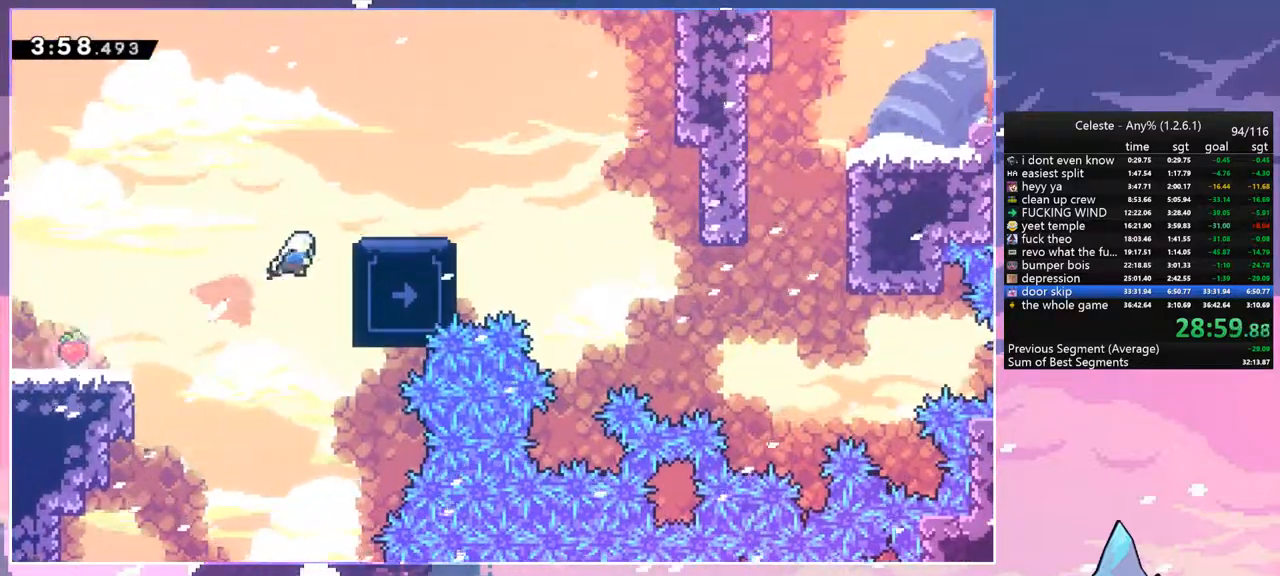
{"keys": [], "events": [[34, "dash", "up"], [167, "grab", "up"], [300, "right", "up"], [300, "up", "up"]]}
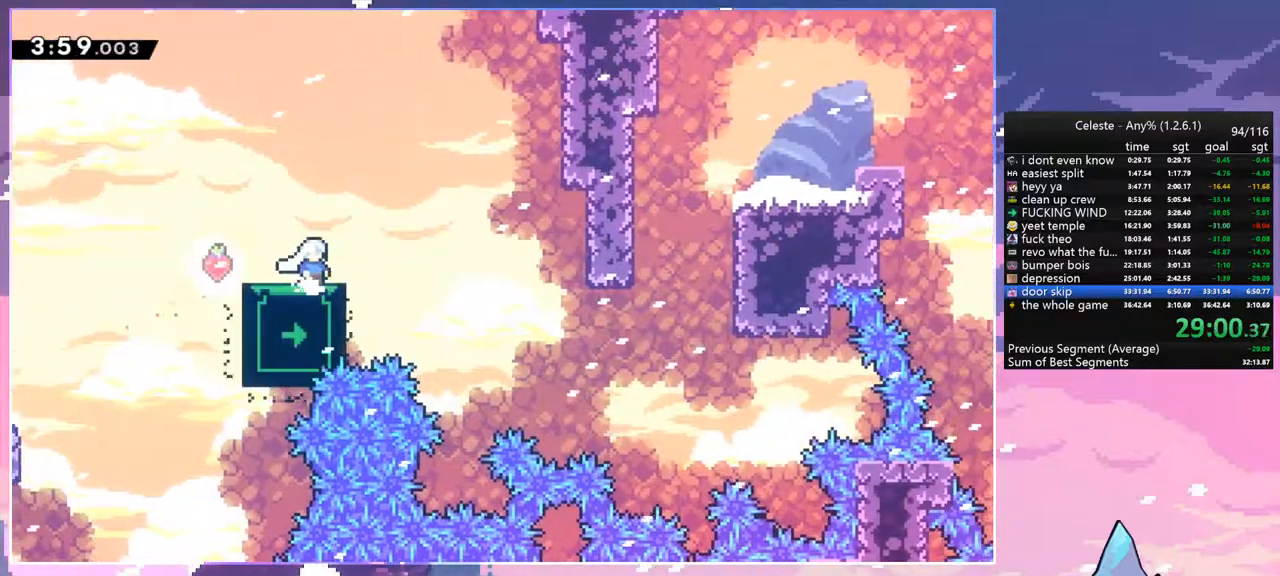
{"keys": [], "events": []}
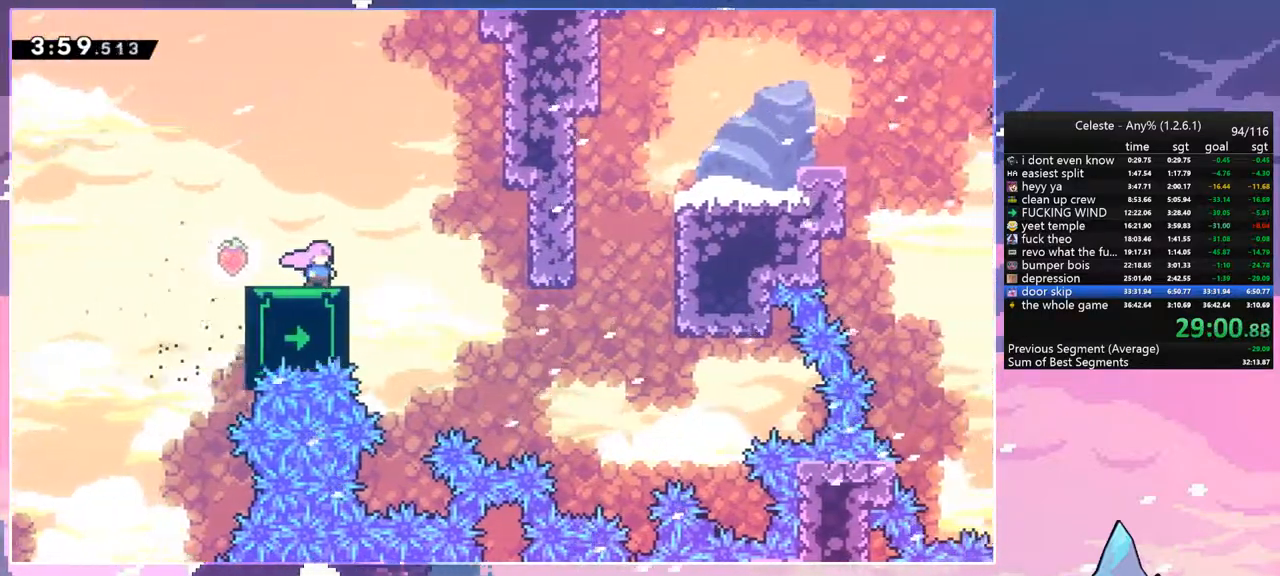
{"keys": ["down"], "events": [[334, "down", "down"]]}
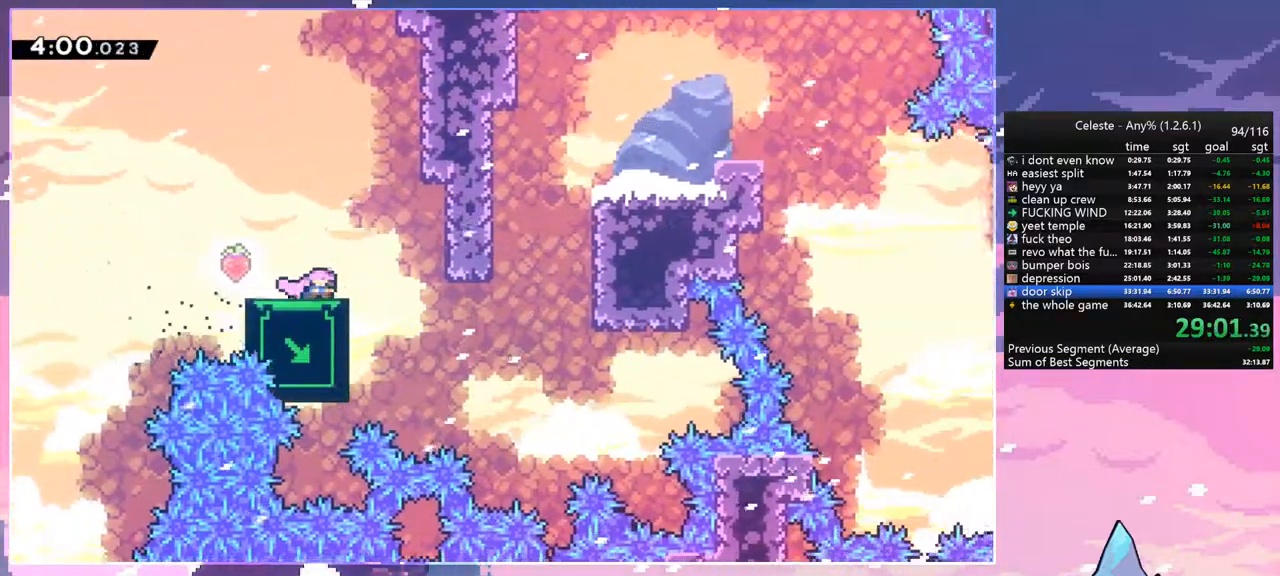
{"keys": [], "events": [[350, "down", "up"]]}
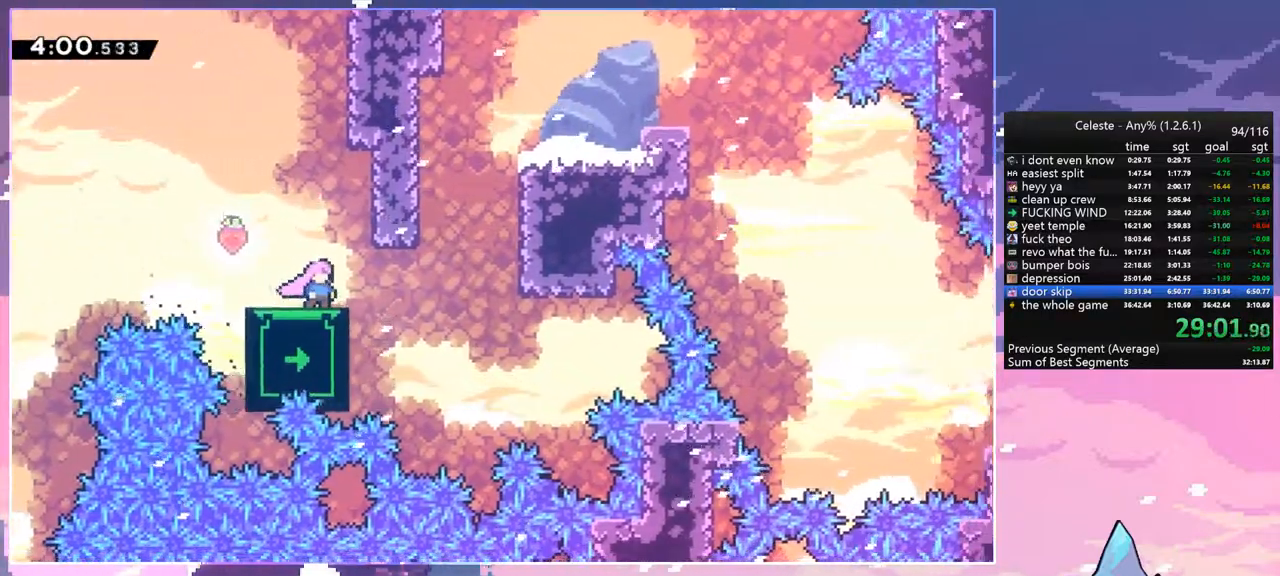
{"keys": ["right"], "events": [[84, "right", "down"], [284, "jump", "down"], [467, "jump", "up"]]}
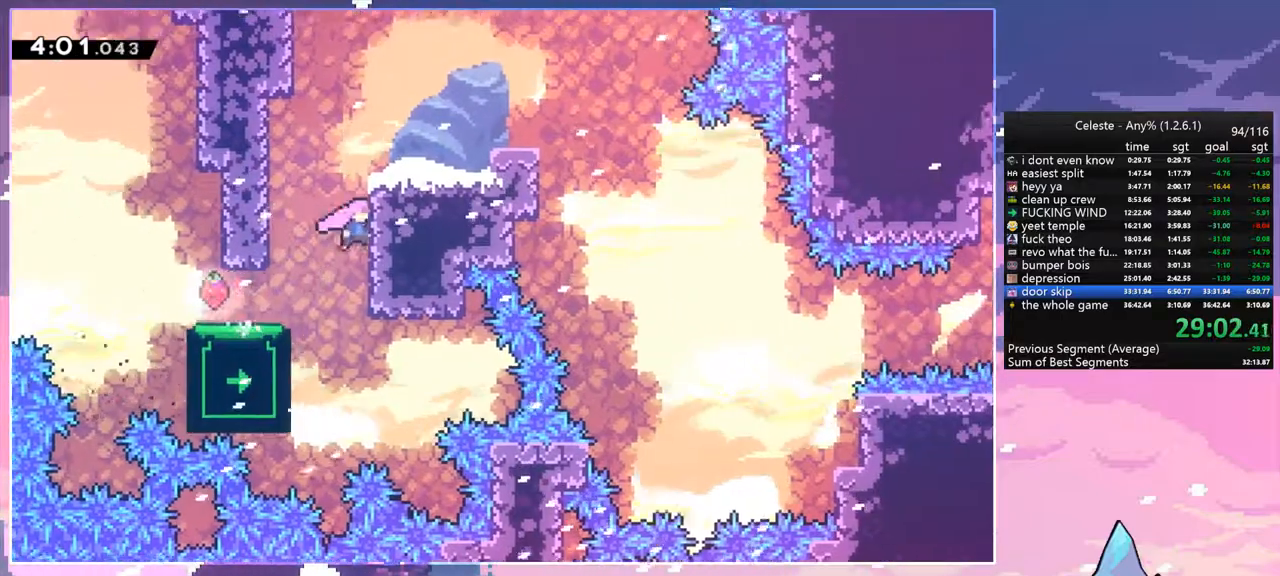
{"keys": ["right"], "events": [[17, "jump", "down"], [17, "left", "down"], [17, "right", "up"], [150, "jump", "up"], [250, "jump", "down"], [250, "left", "up"], [250, "right", "down"], [384, "jump", "up"]]}
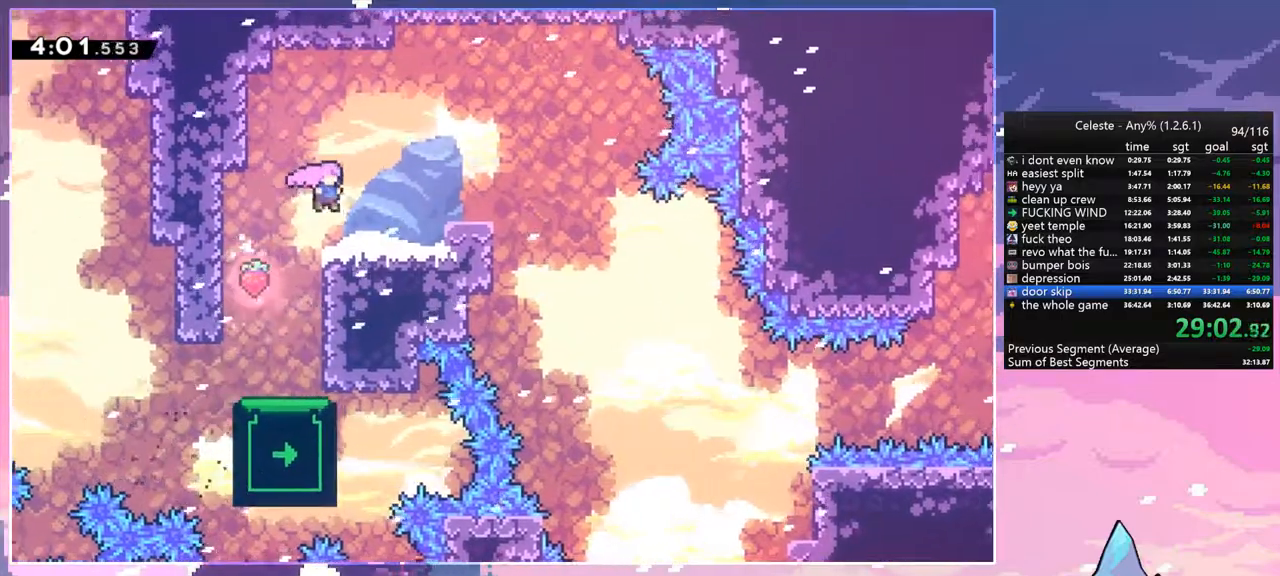
{"keys": ["jump", "right"], "events": [[217, "jump", "down"]]}
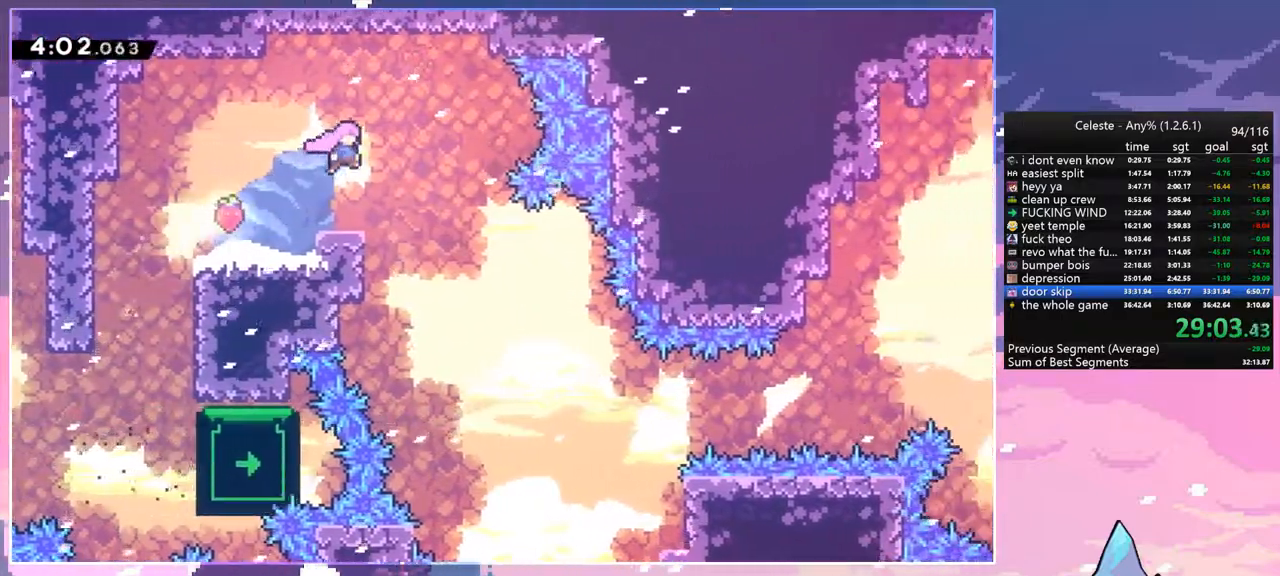
{"keys": ["jump"], "events": [[50, "right", "up"]]}
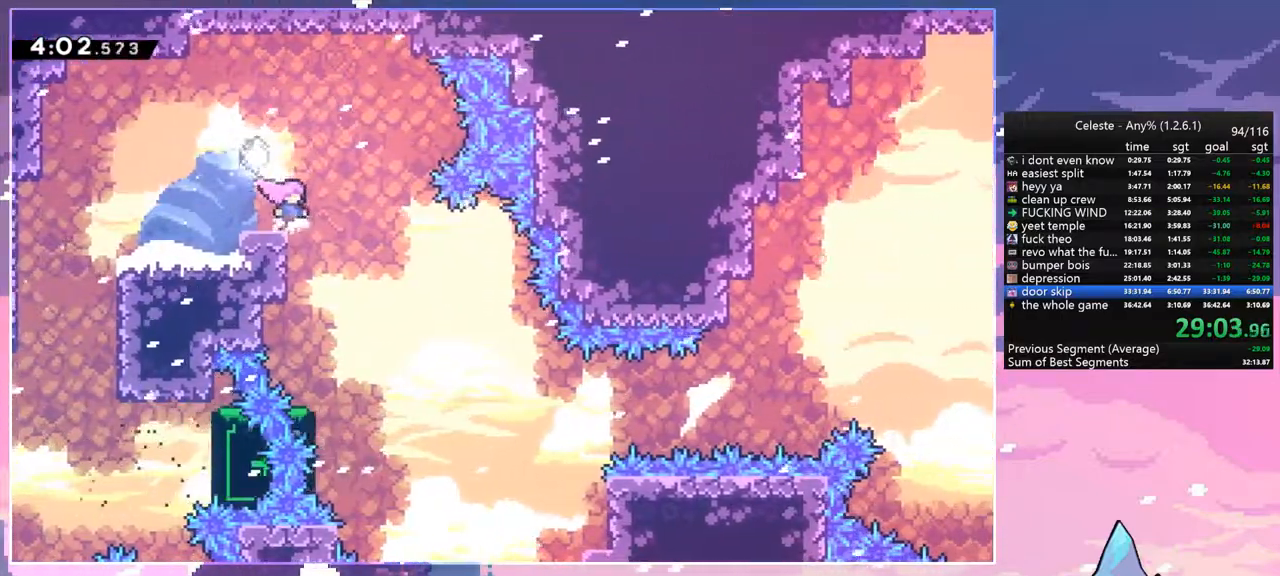
{"keys": ["right"], "events": [[250, "jump", "up"], [250, "right", "down"]]}
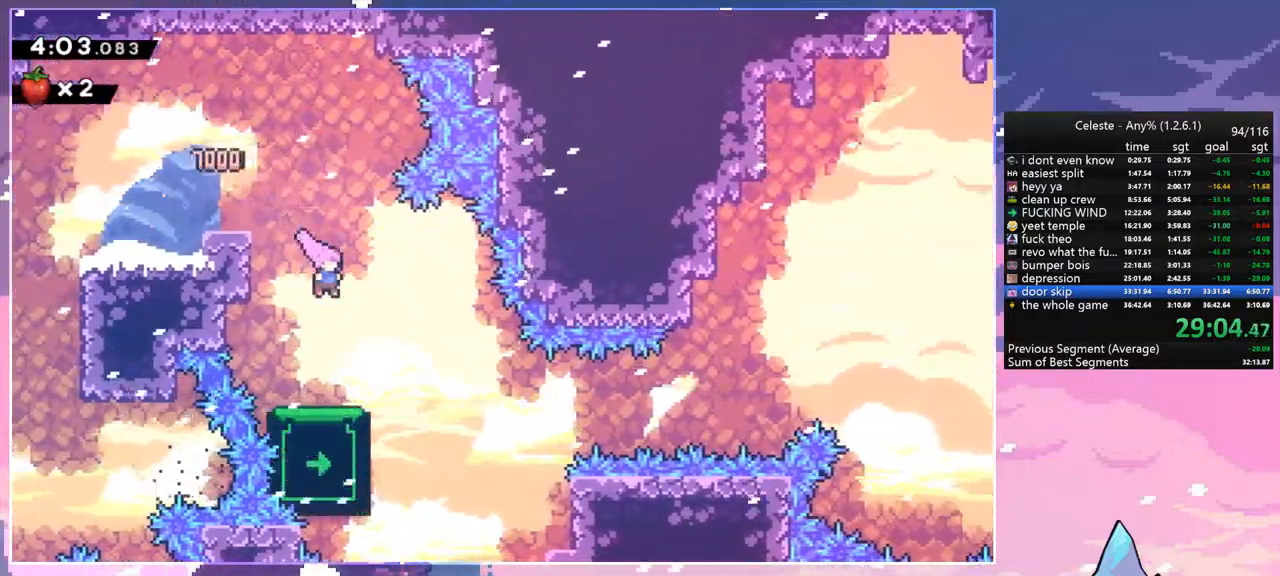
{"keys": ["up"], "events": [[34, "right", "up"], [400, "up", "down"]]}
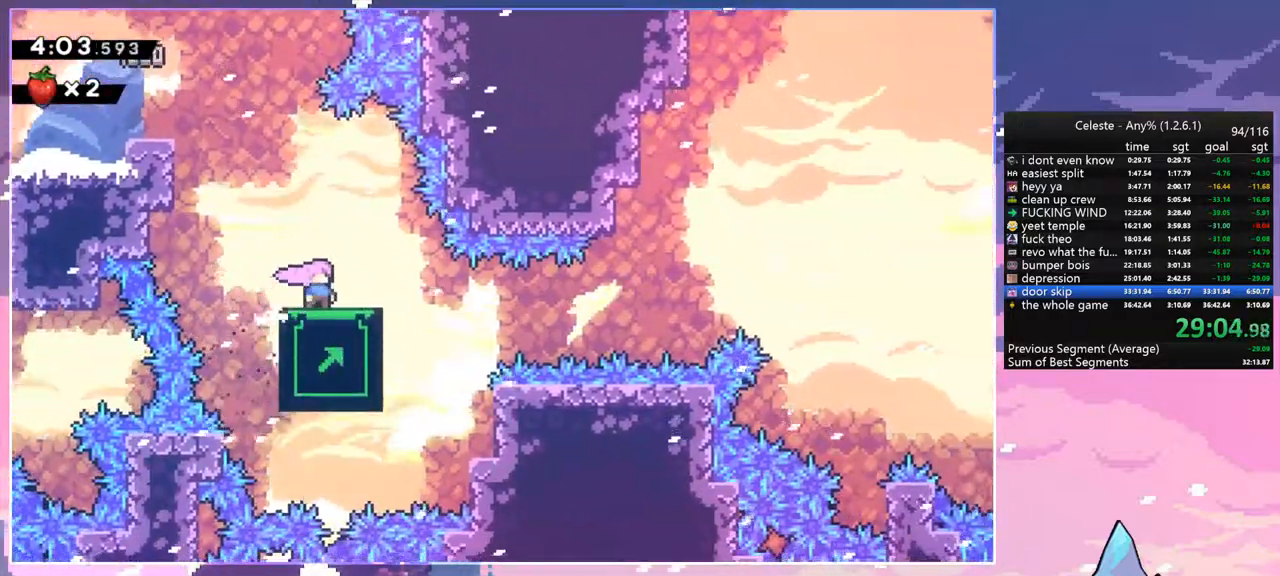
{"keys": [], "events": [[184, "up", "up"]]}
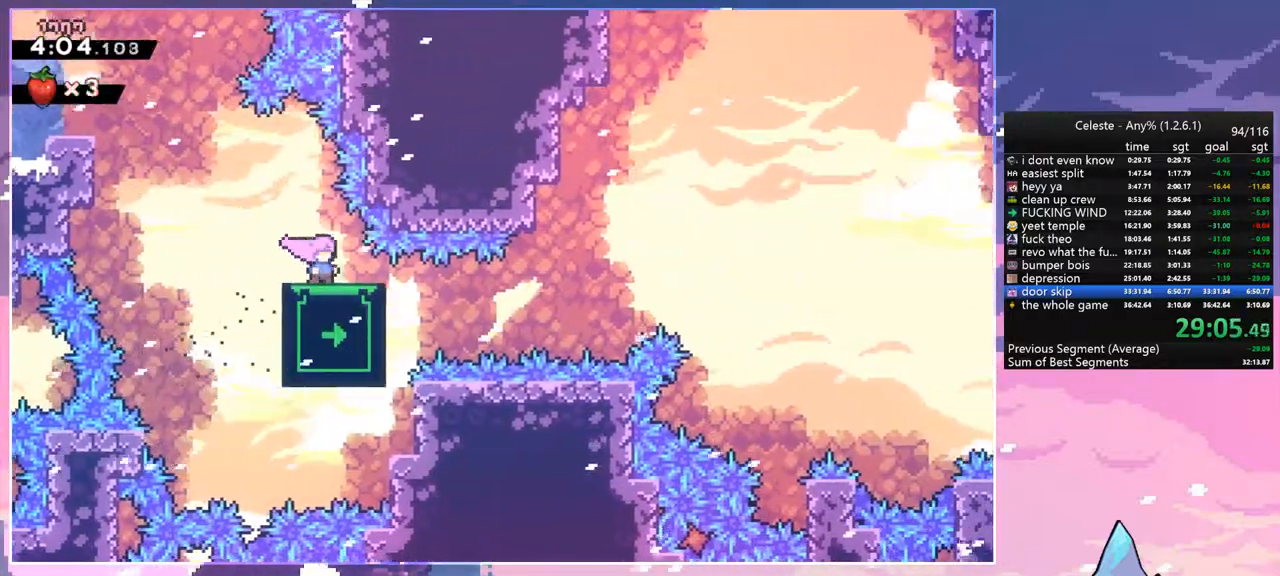
{"keys": ["down", "right"], "events": [[200, "down", "down"], [250, "right", "down"]]}
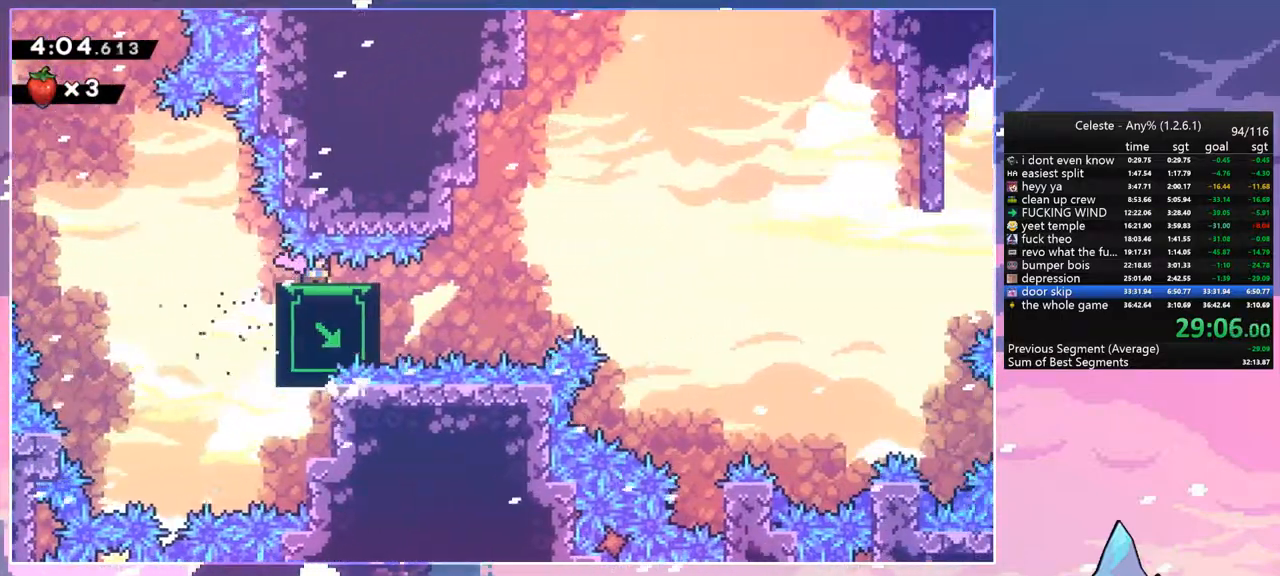
{"keys": ["dash", "down", "jump", "right"], "events": [[317, "dash", "down"], [500, "jump", "down"]]}
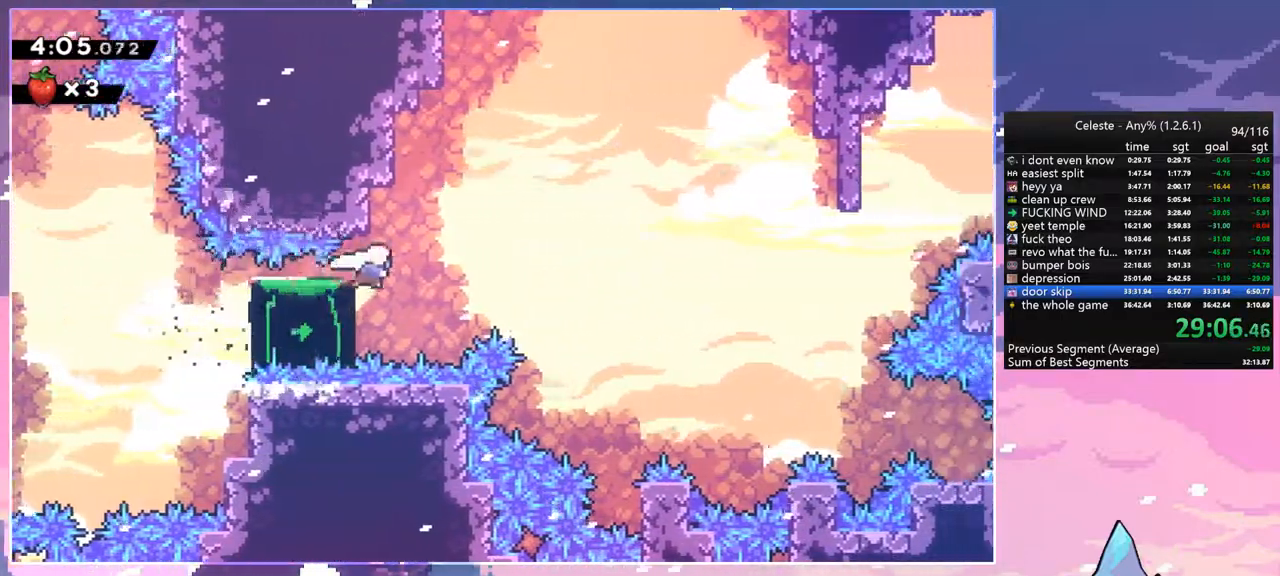
{"keys": ["jump", "right", "up"], "events": [[84, "down", "up"], [134, "dash", "up"], [284, "up", "down"]]}
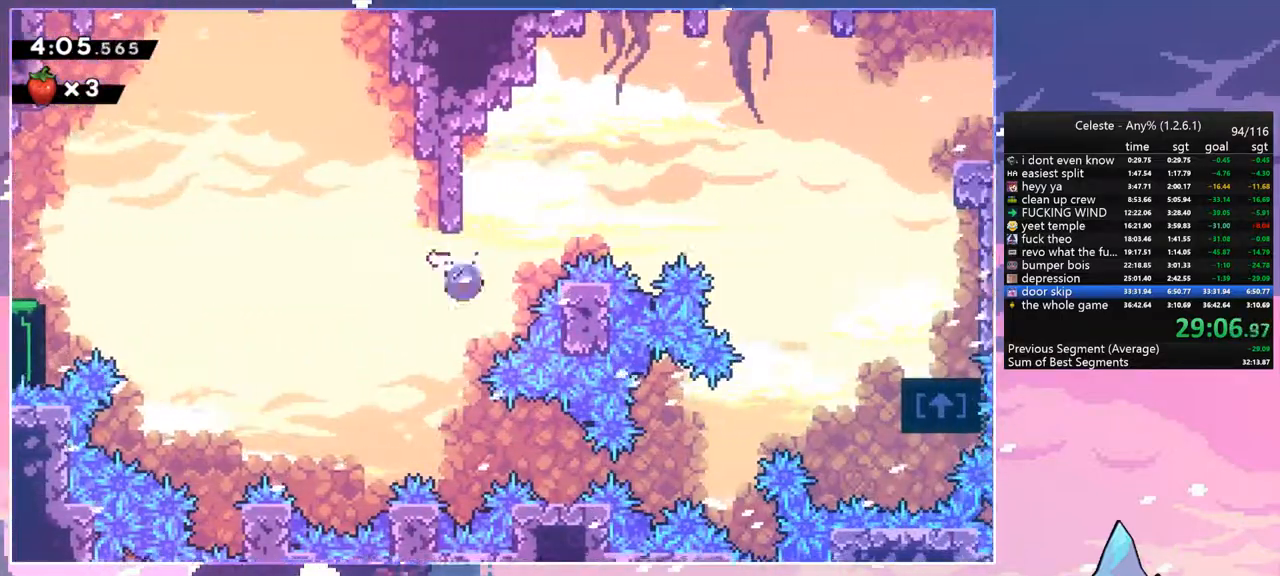
{"keys": ["dash", "right"], "events": [[17, "dash", "down"], [50, "jump", "up"], [200, "dash", "up"], [250, "up", "up"], [484, "dash", "down"]]}
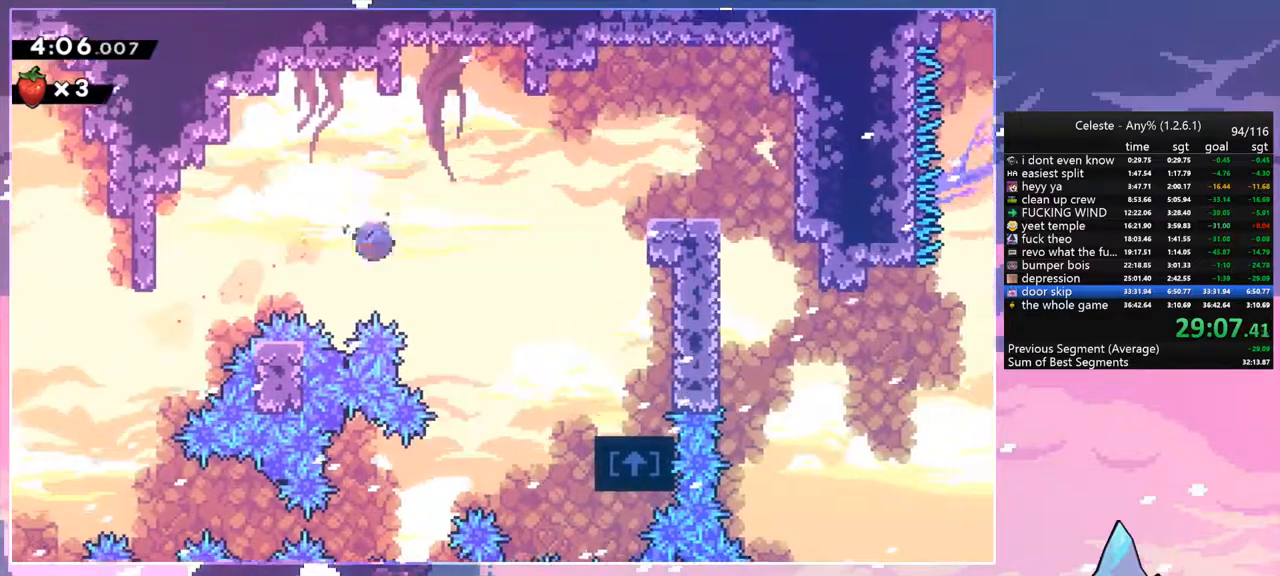
{"keys": [], "events": [[117, "dash", "up"], [500, "right", "up"]]}
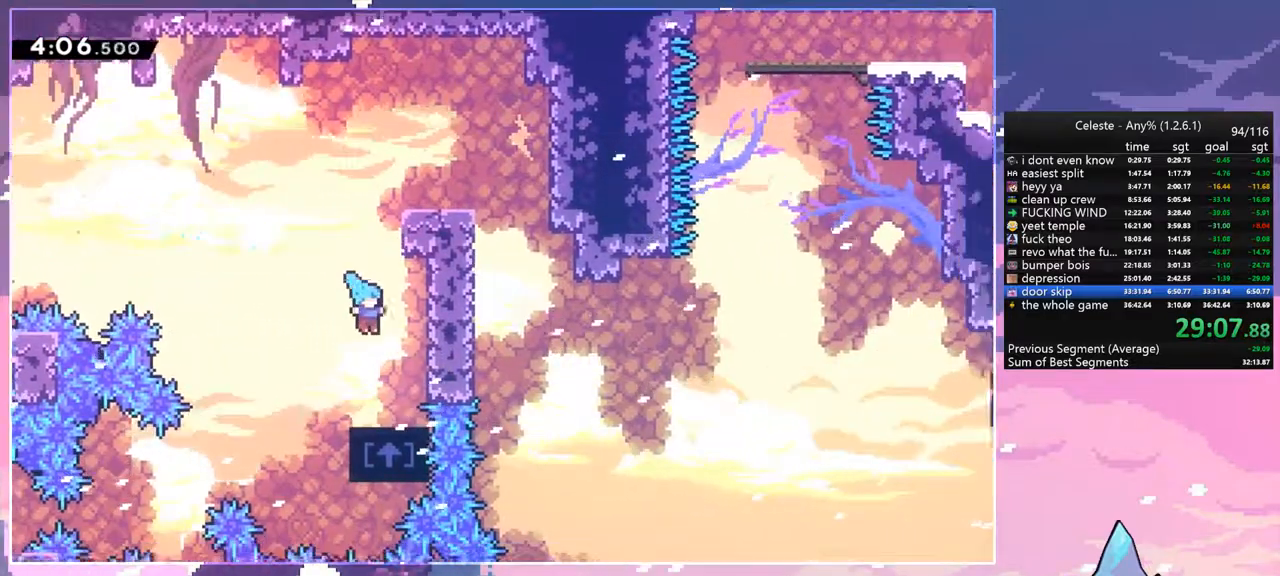
{"keys": ["dash", "jump", "up"], "events": [[134, "up", "down"], [184, "jump", "down"], [467, "dash", "down"]]}
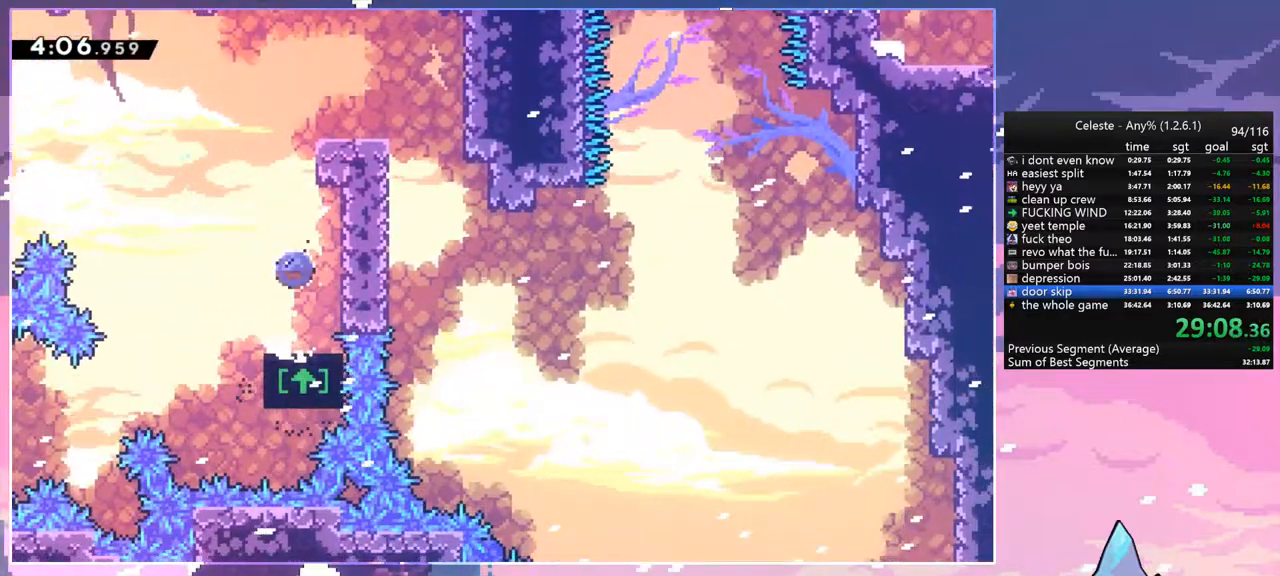
{"keys": ["right"], "events": [[17, "jump", "up"], [100, "dash", "up"], [100, "right", "down"], [150, "up", "up"]]}
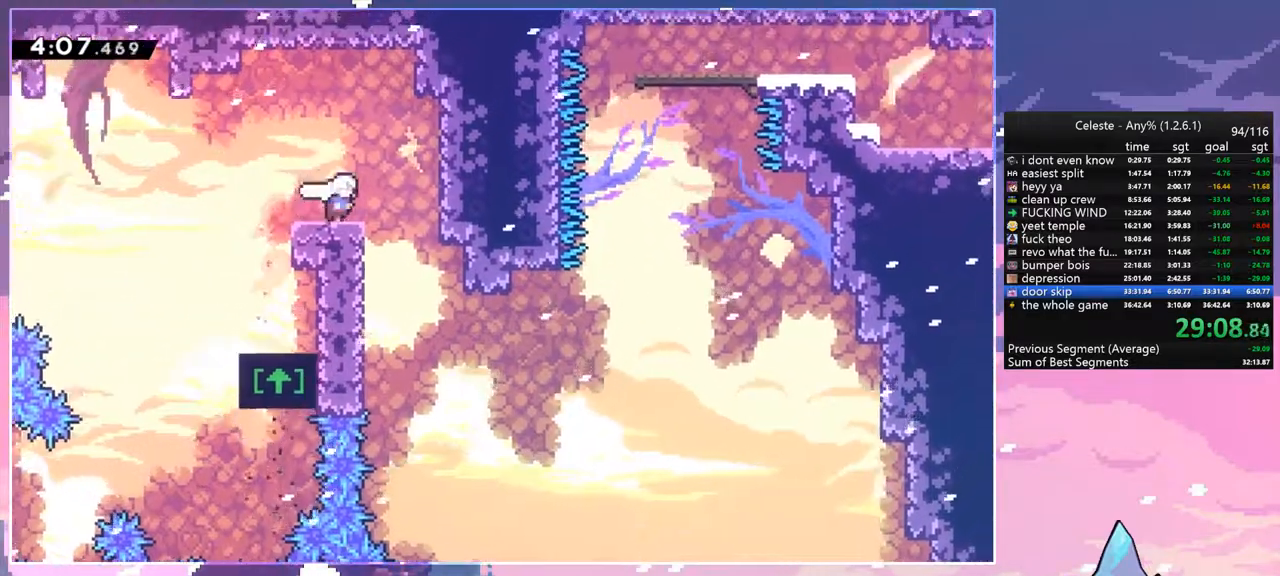
{"keys": ["right"], "events": []}
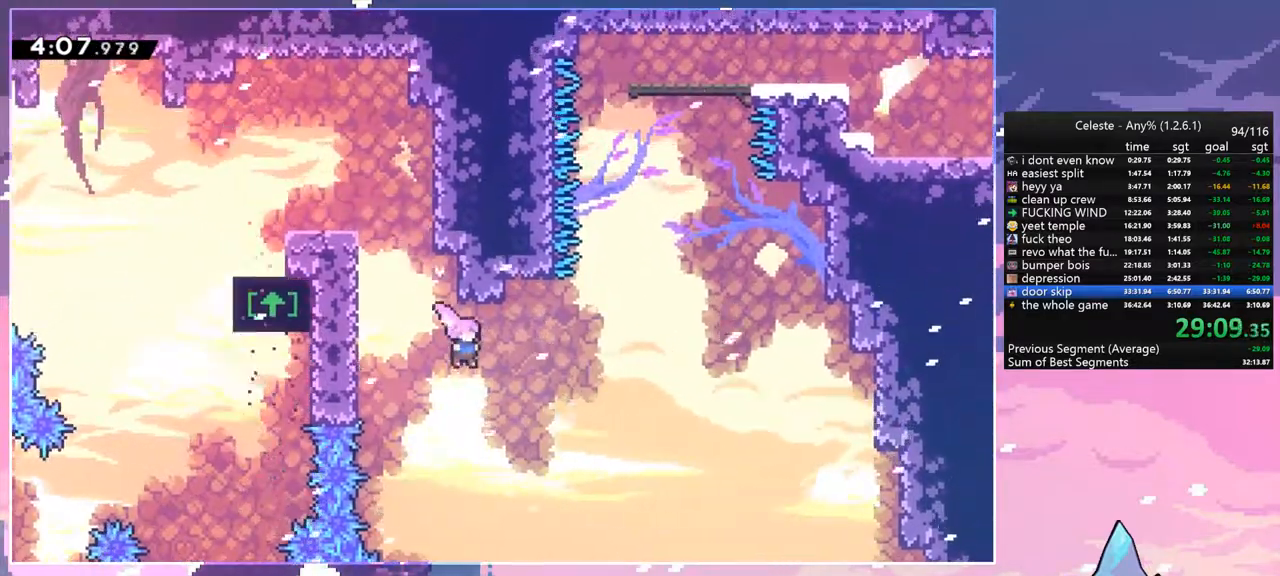
{"keys": ["dash", "jump", "right", "up"], "events": [[184, "up", "down"], [234, "dash", "down"], [234, "right", "up"], [467, "jump", "down"], [467, "right", "down"]]}